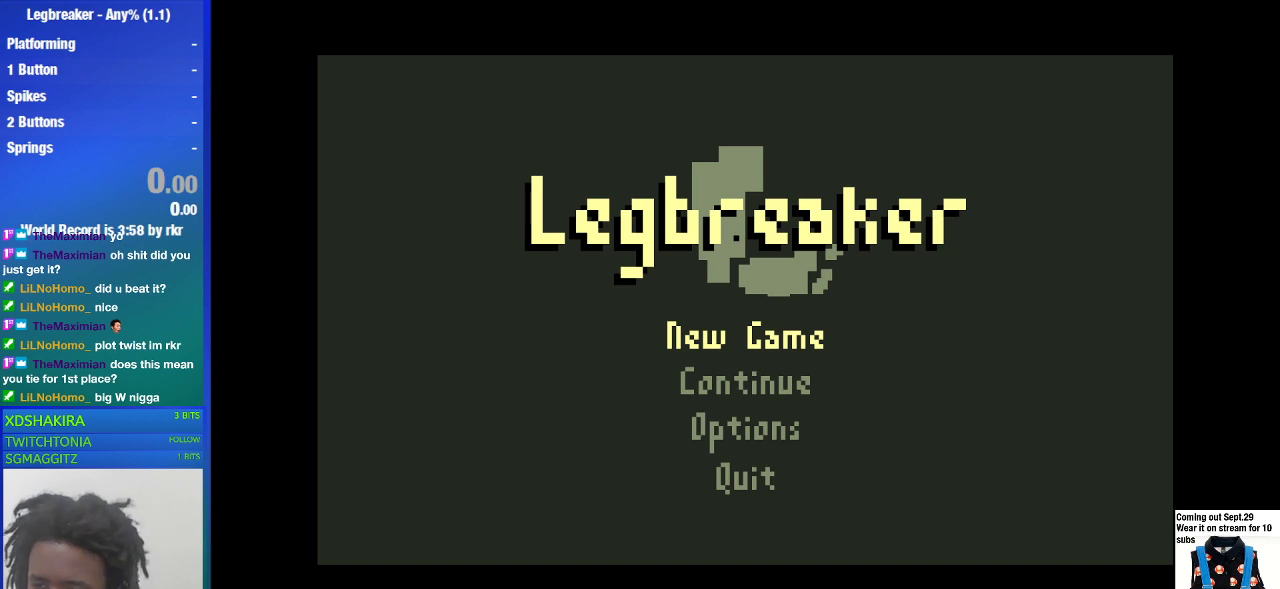
Gameplay with a controller (PlayStation layout); each line is a JSON object with the inputs held at the frame after it. "events" lists button and stick changes between this image and that frame as [ms after this image, input, new state], when the widget could be followed in between. Not read: L3 R3.
{"buttons": [], "left_stick": "center", "right_stick": "center", "events": [[100, "CROSS", "down"], [167, "CROSS", "up"]]}
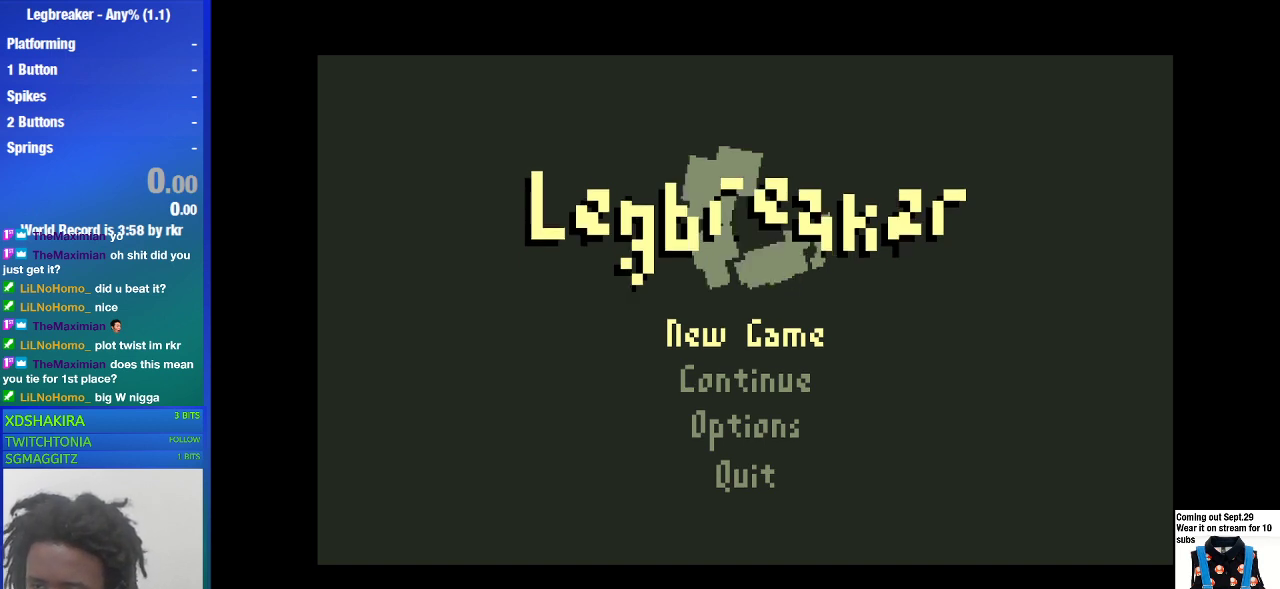
{"buttons": [], "left_stick": "center", "right_stick": "center", "events": []}
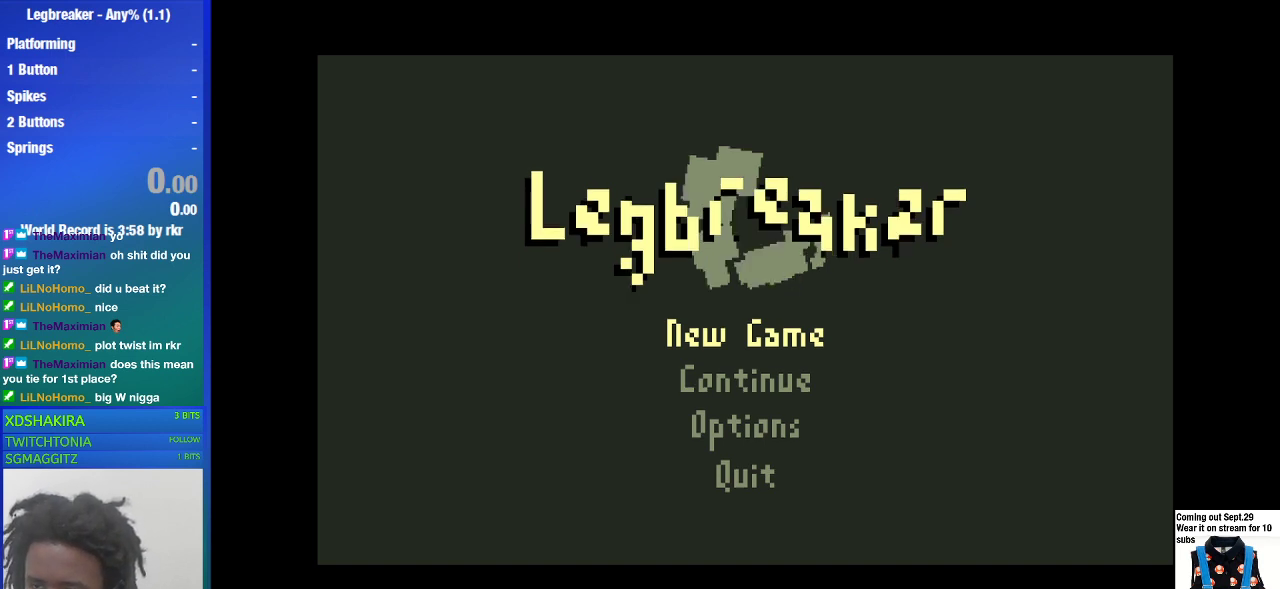
{"buttons": [], "left_stick": "center", "right_stick": "center", "events": []}
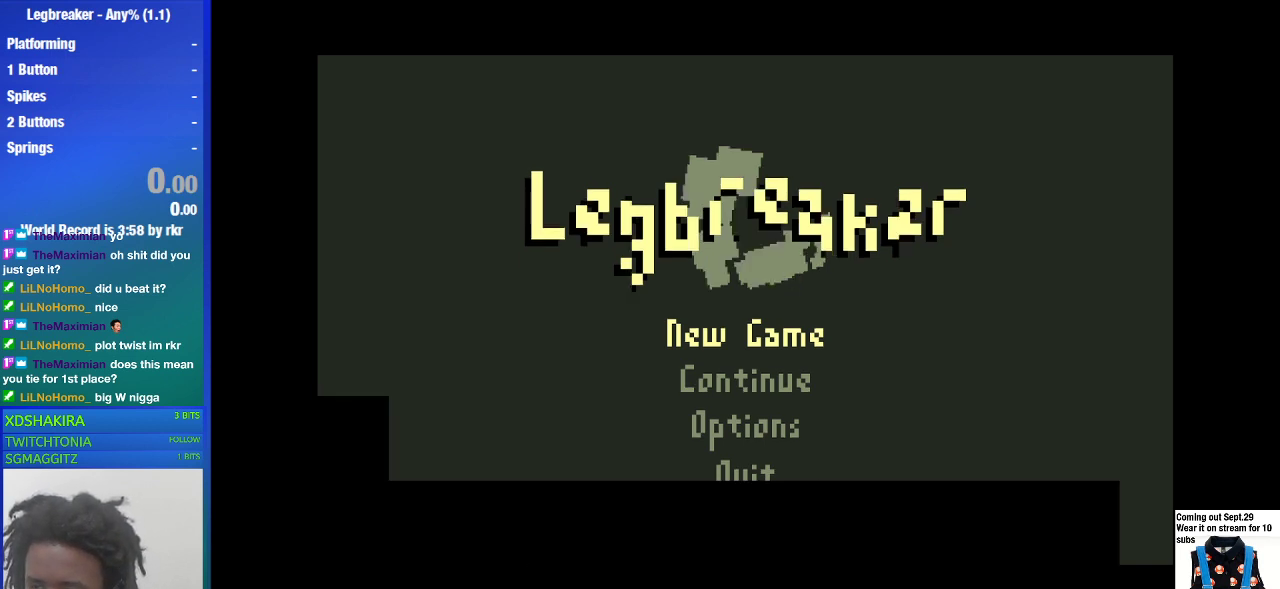
{"buttons": [], "left_stick": "center", "right_stick": "center", "events": []}
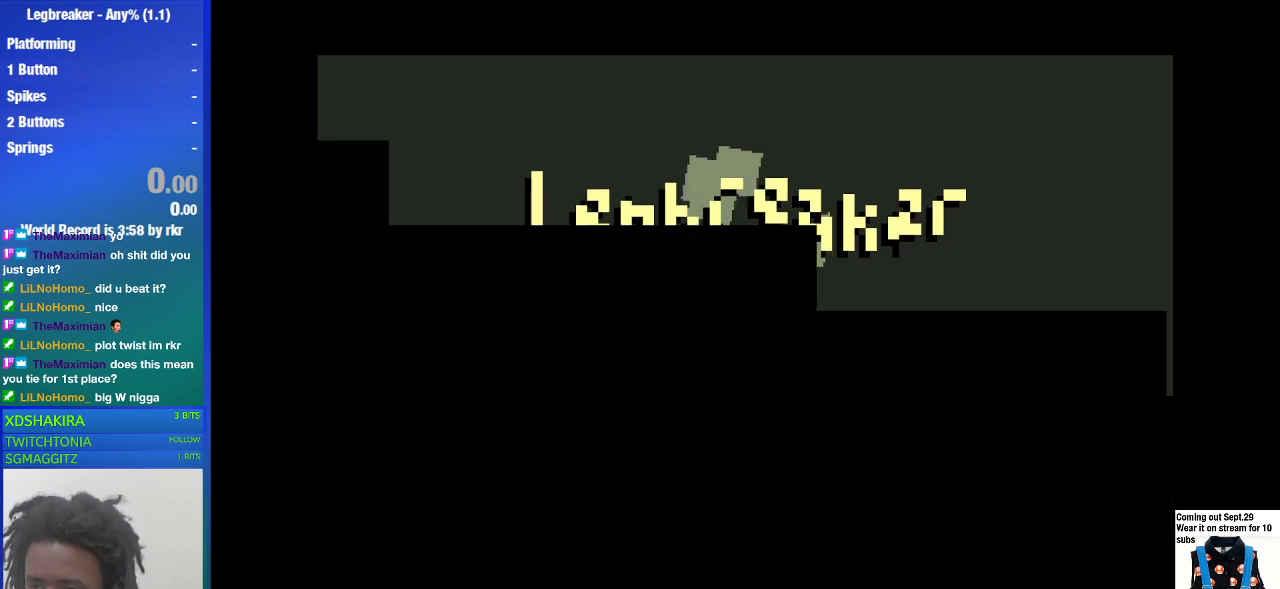
{"buttons": [], "left_stick": "center", "right_stick": "center", "events": []}
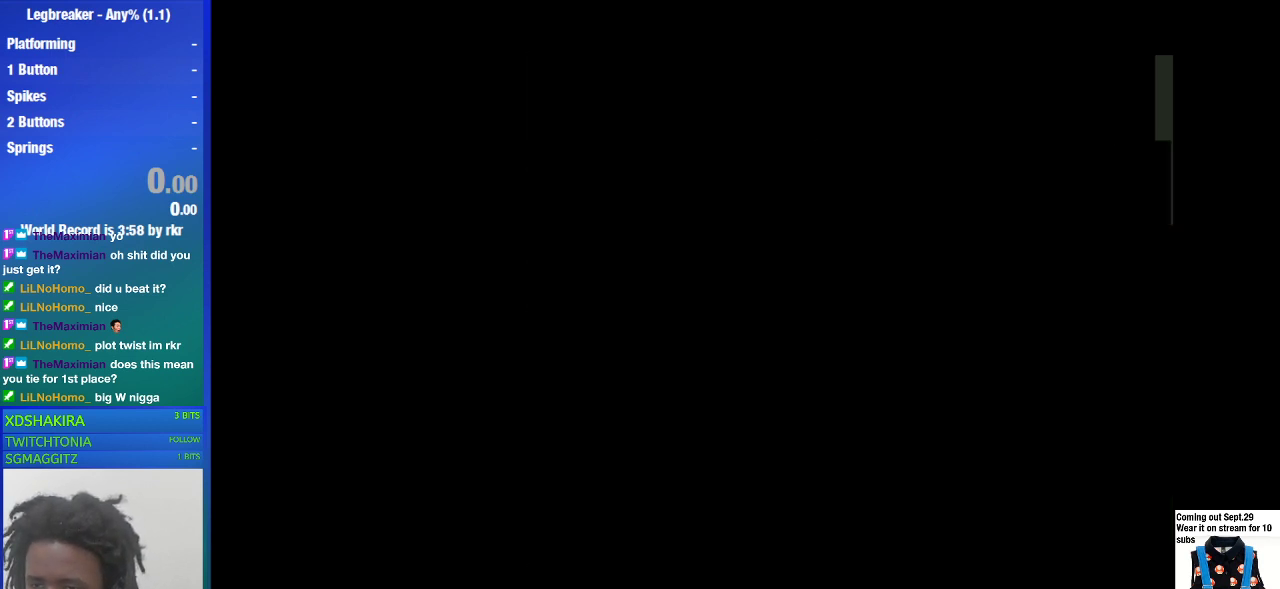
{"buttons": [], "left_stick": "center", "right_stick": "center", "events": []}
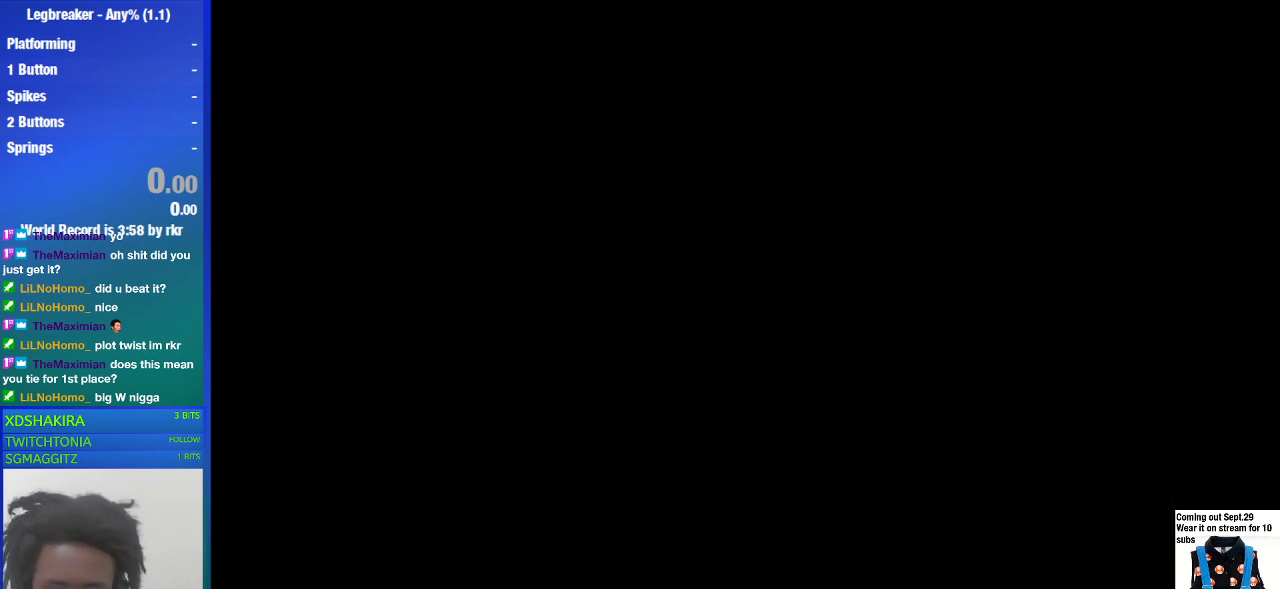
{"buttons": [], "left_stick": "center", "right_stick": "center", "events": []}
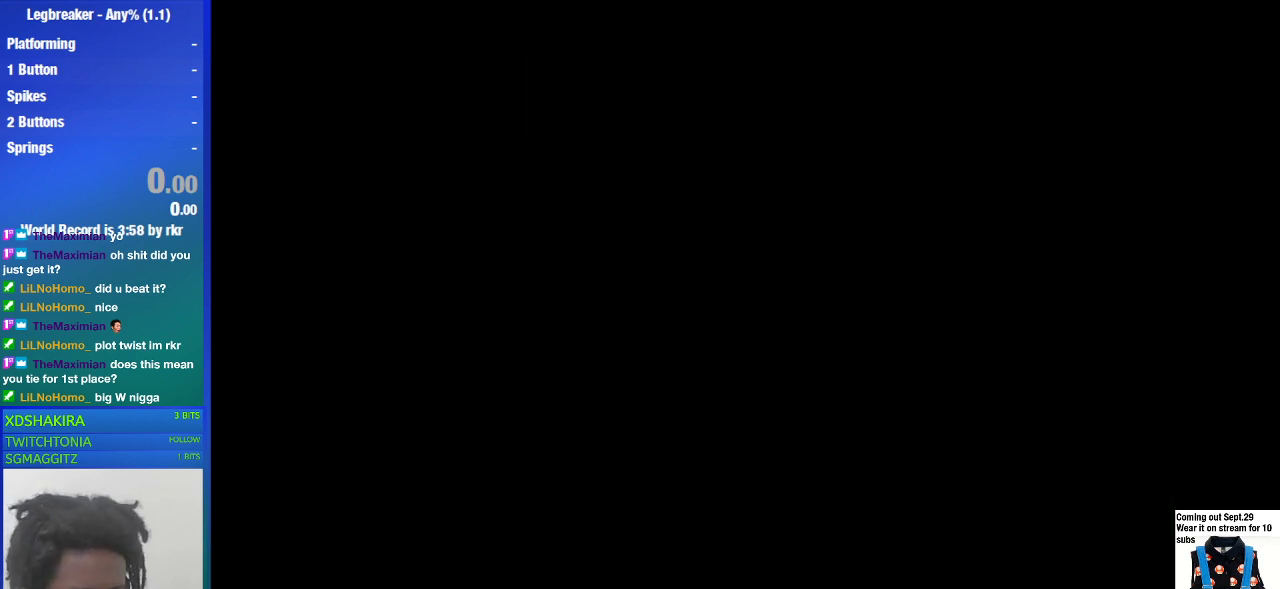
{"buttons": [], "left_stick": "center", "right_stick": "center", "events": []}
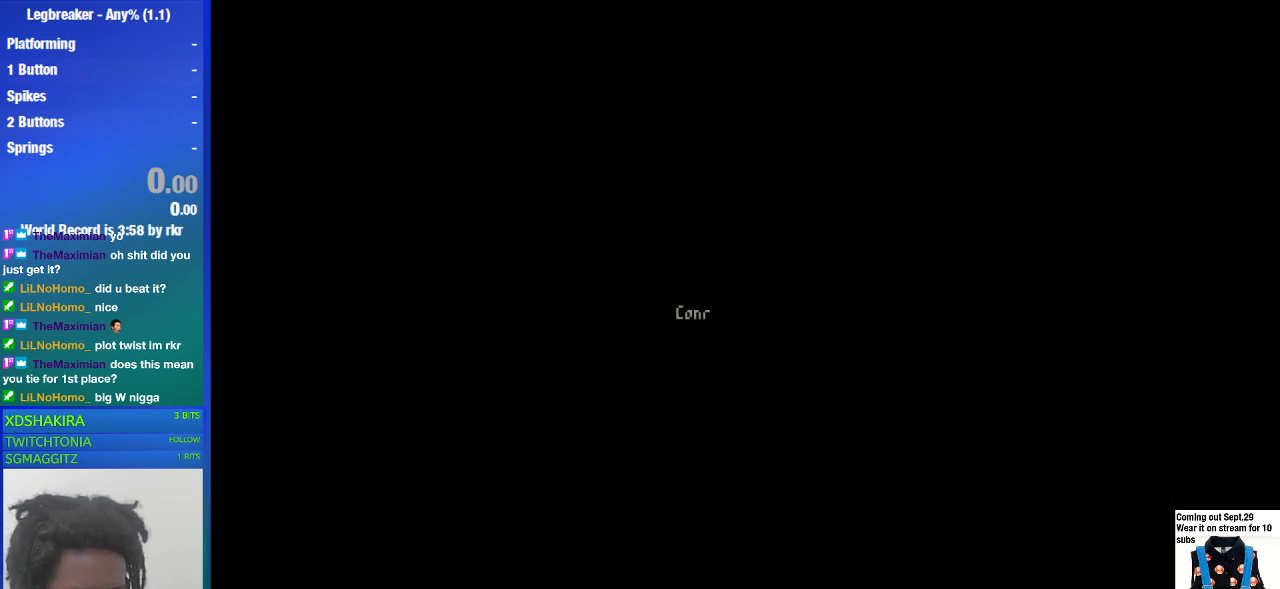
{"buttons": [], "left_stick": "center", "right_stick": "center", "events": [[133, "CROSS", "down"], [200, "CROSS", "up"], [300, "CROSS", "down"], [367, "CROSS", "up"], [433, "CROSS", "down"], [500, "CROSS", "up"]]}
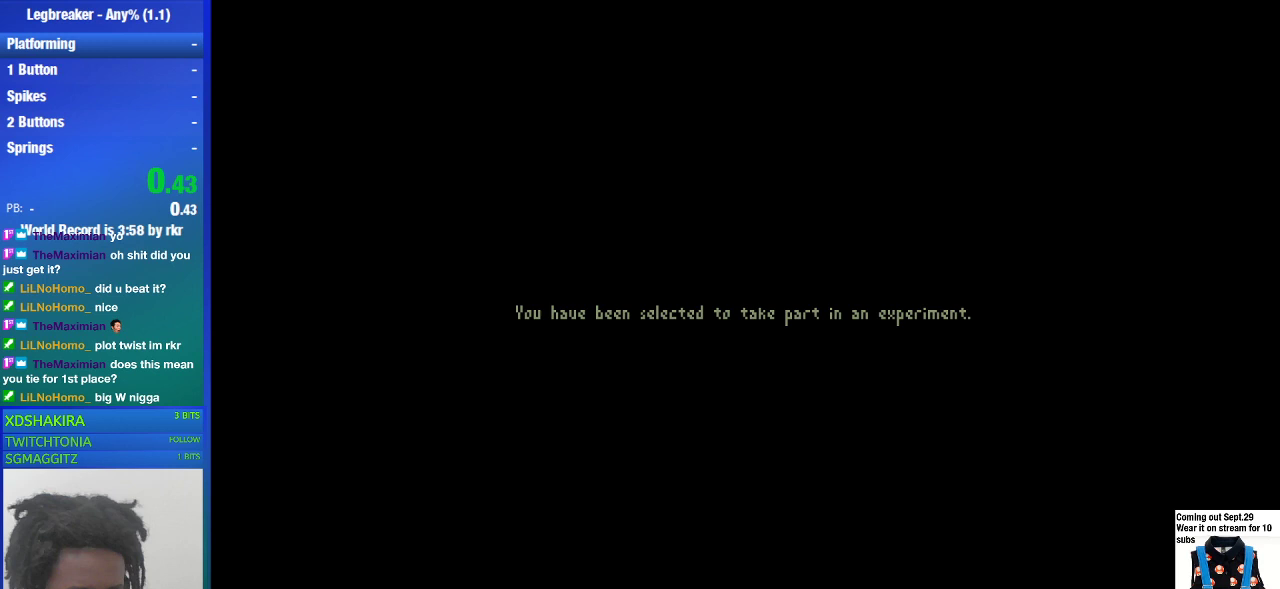
{"buttons": ["CROSS"], "left_stick": "center", "right_stick": "center", "events": [[100, "CROSS", "down"], [167, "CROSS", "up"], [267, "CROSS", "down"], [333, "CROSS", "up"], [400, "CROSS", "down"]]}
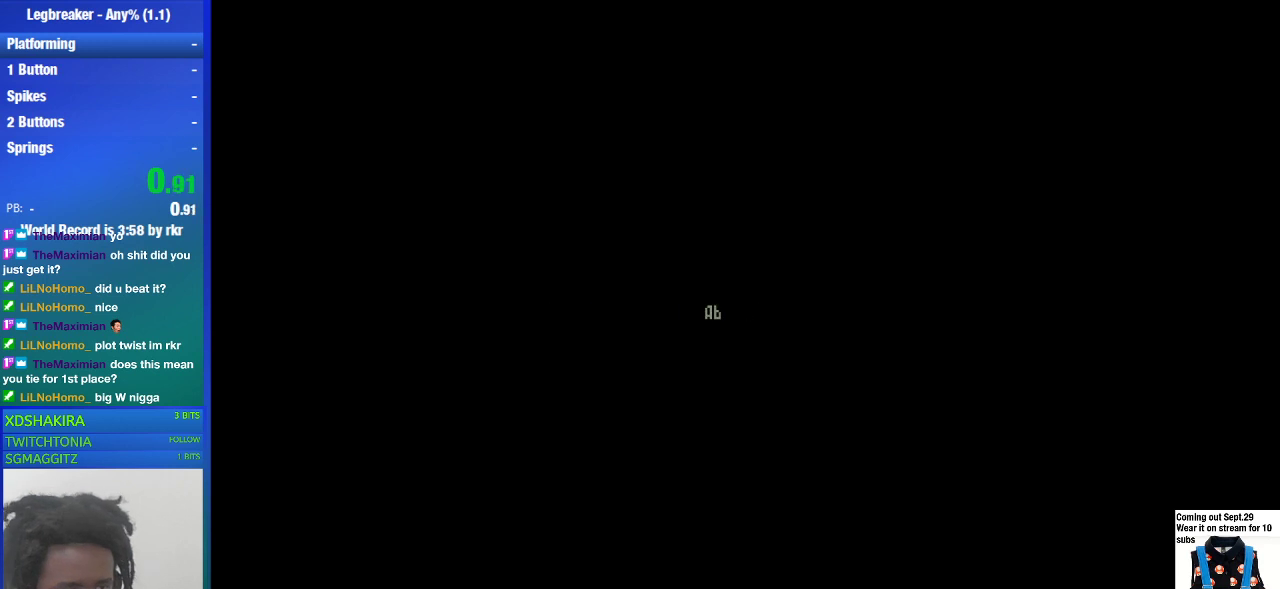
{"buttons": ["CROSS"], "left_stick": "center", "right_stick": "center", "events": [[33, "CROSS", "up"], [200, "CROSS", "down"], [267, "CROSS", "up"], [300, "CROSS", "down"], [333, "CROSS", "up"], [400, "CROSS", "down"], [433, "CROSS", "up"], [500, "CROSS", "down"]]}
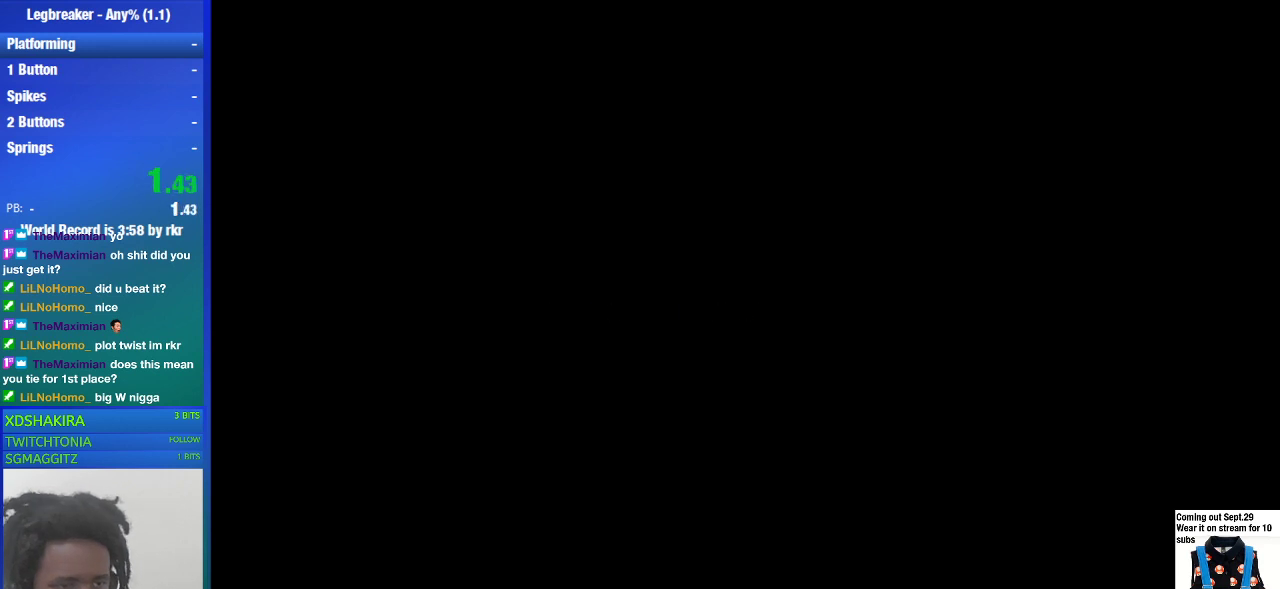
{"buttons": ["CROSS"], "left_stick": "center", "right_stick": "center", "events": [[33, "CROSS", "up"], [267, "CROSS", "down"], [300, "CROSS", "up"], [367, "CROSS", "down"]]}
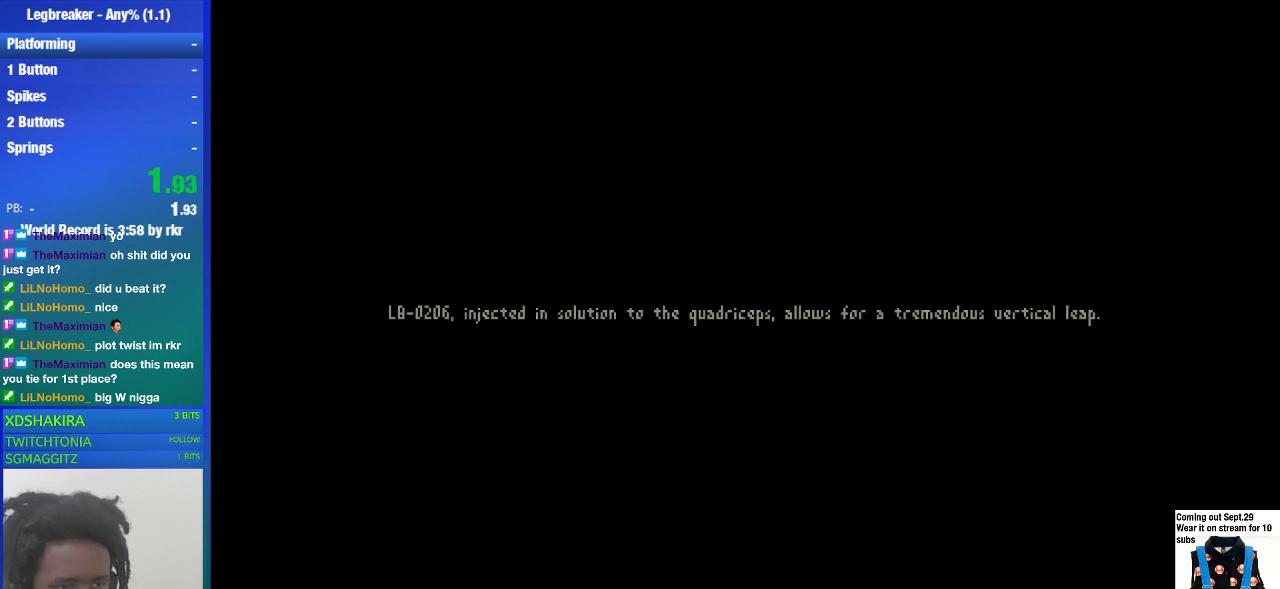
{"buttons": ["CROSS"], "left_stick": "center", "right_stick": "center", "events": [[200, "CROSS", "up"], [267, "CROSS", "down"], [433, "CROSS", "up"], [467, "CROSS", "down"]]}
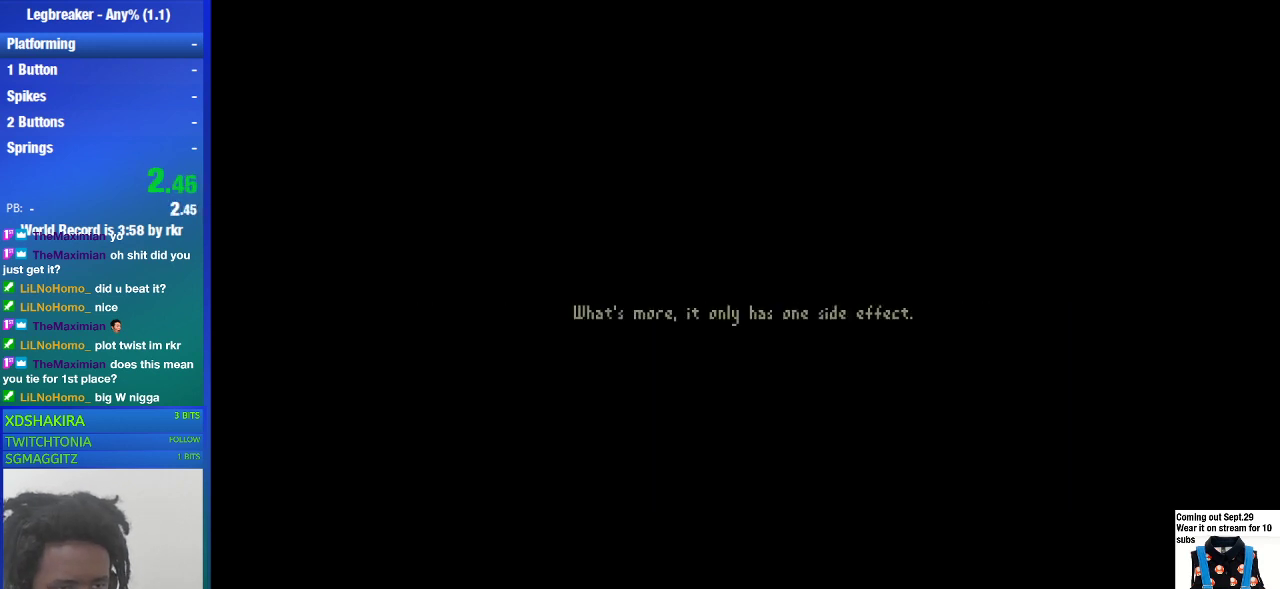
{"buttons": ["CROSS"], "left_stick": "center", "right_stick": "center", "events": [[33, "CROSS", "up"], [100, "CROSS", "down"], [333, "CROSS", "up"], [367, "CROSS", "down"], [433, "CROSS", "up"], [500, "CROSS", "down"]]}
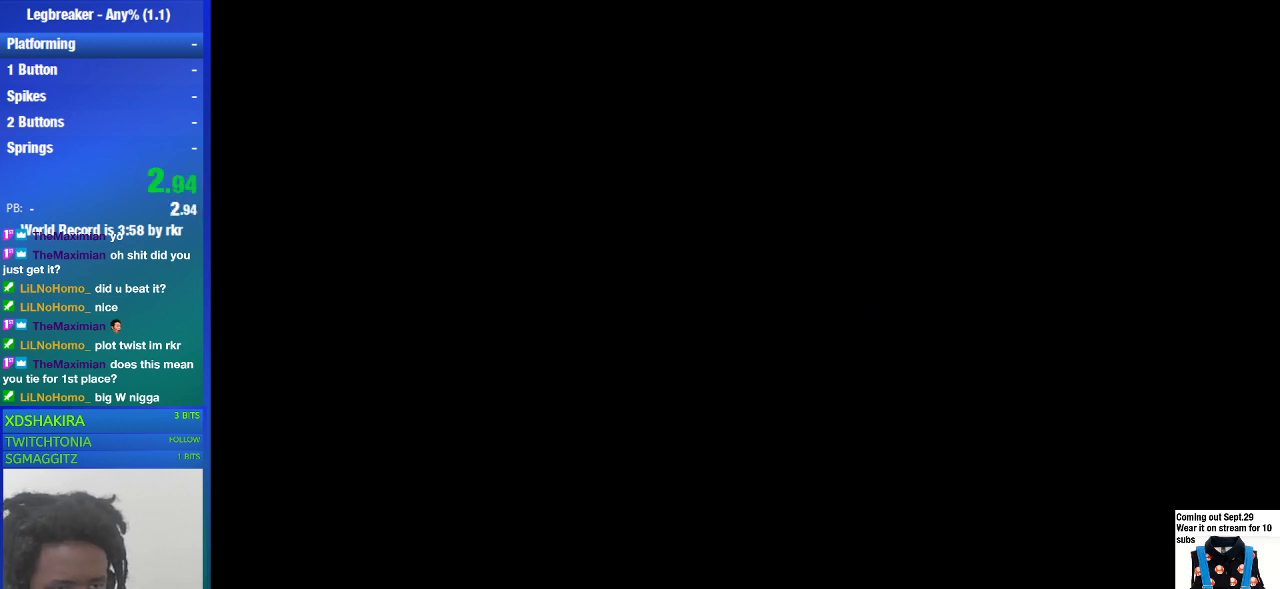
{"buttons": [], "left_stick": "center", "right_stick": "center", "events": [[133, "CROSS", "up"], [167, "CROSS", "down"], [333, "CROSS", "up"], [367, "CROSS", "down"], [467, "CROSS", "up"]]}
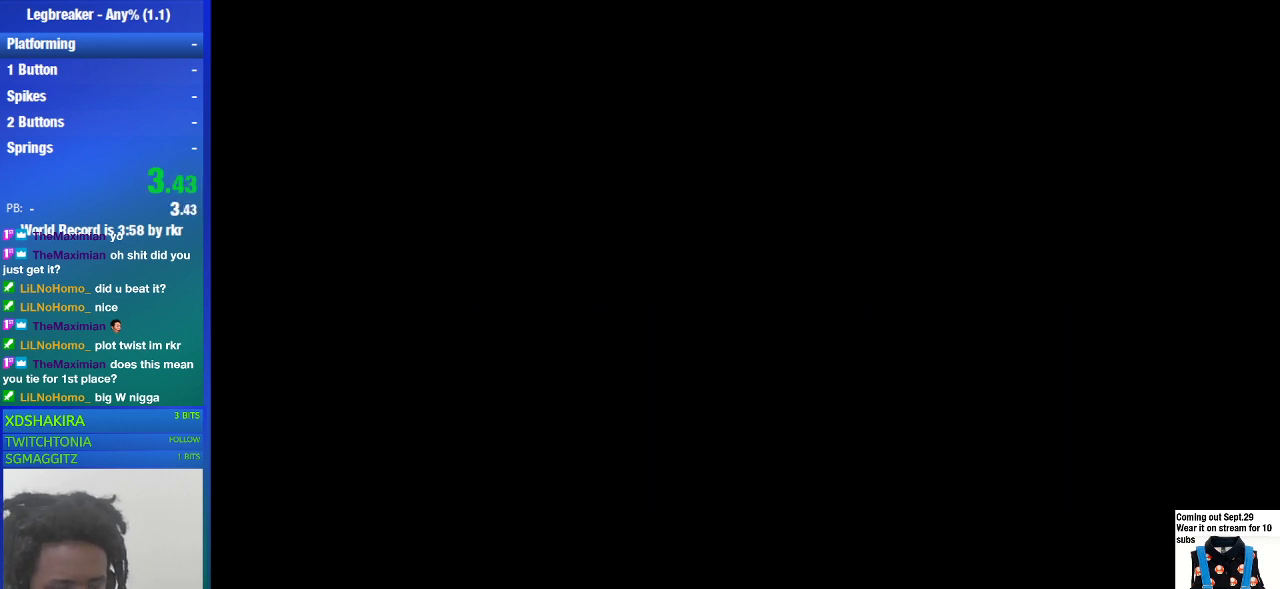
{"buttons": [], "left_stick": "center", "right_stick": "center", "events": []}
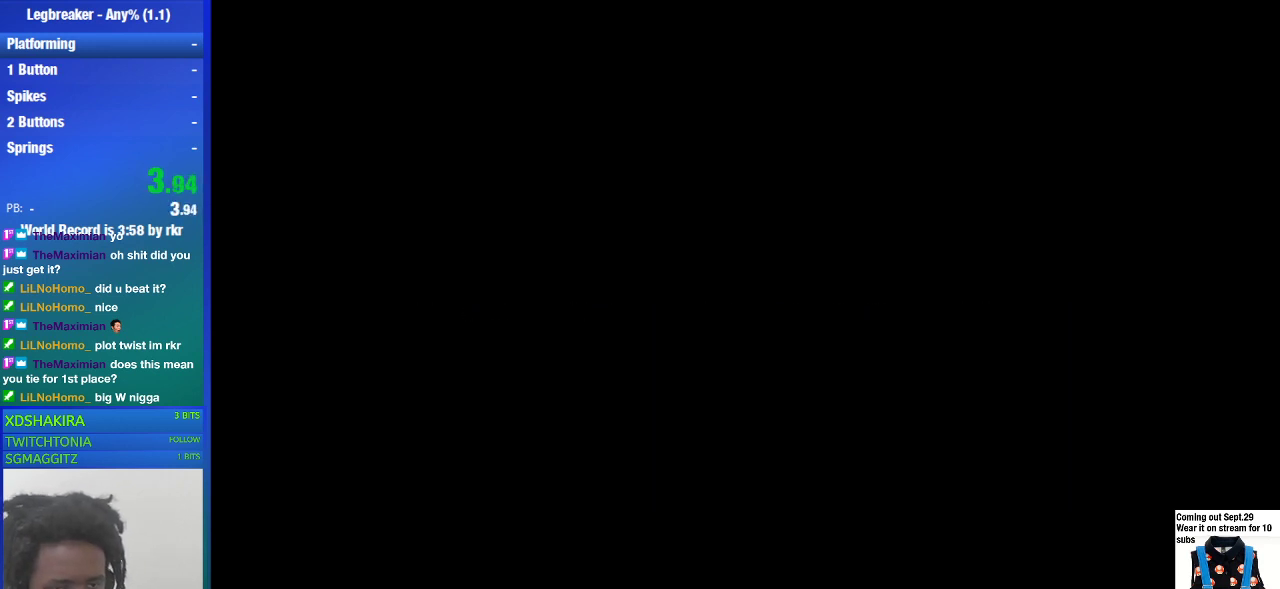
{"buttons": [], "left_stick": "right", "right_stick": "center", "events": [[500, "left_stick", "right"]]}
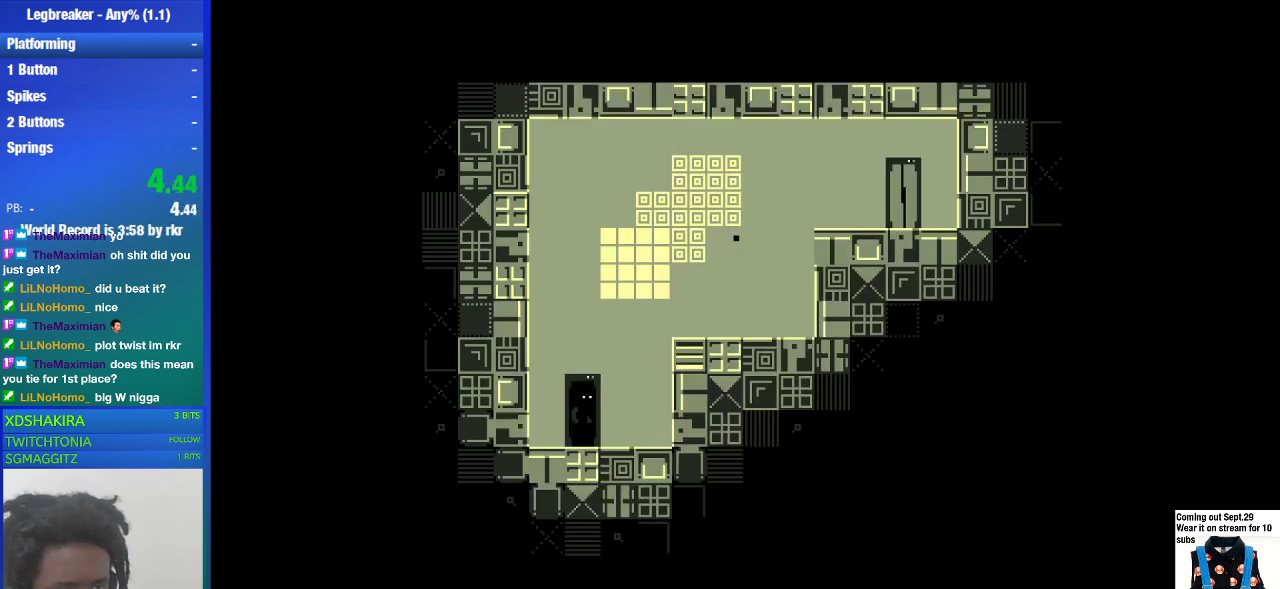
{"buttons": ["CROSS"], "left_stick": "right", "right_stick": "center", "events": [[33, "CROSS", "down"], [133, "CROSS", "up"], [200, "CROSS", "down"], [267, "CROSS", "up"], [367, "CROSS", "down"], [433, "CROSS", "up"], [500, "CROSS", "down"]]}
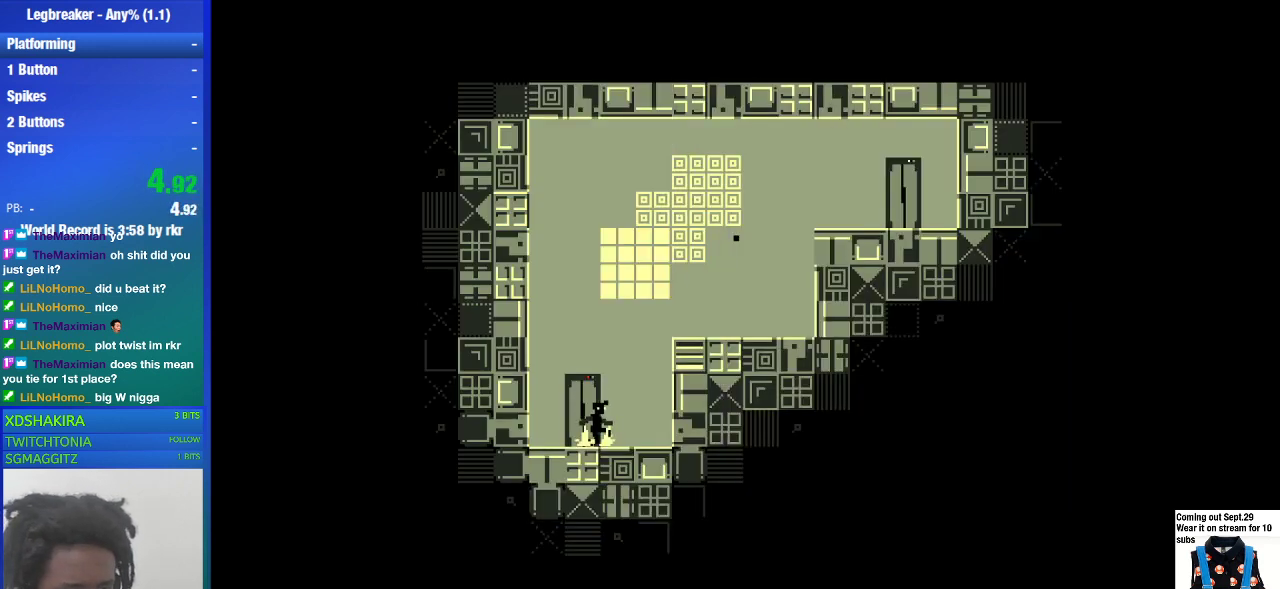
{"buttons": [], "left_stick": "center", "right_stick": "center", "events": [[100, "CROSS", "up"], [367, "left_stick", "center"]]}
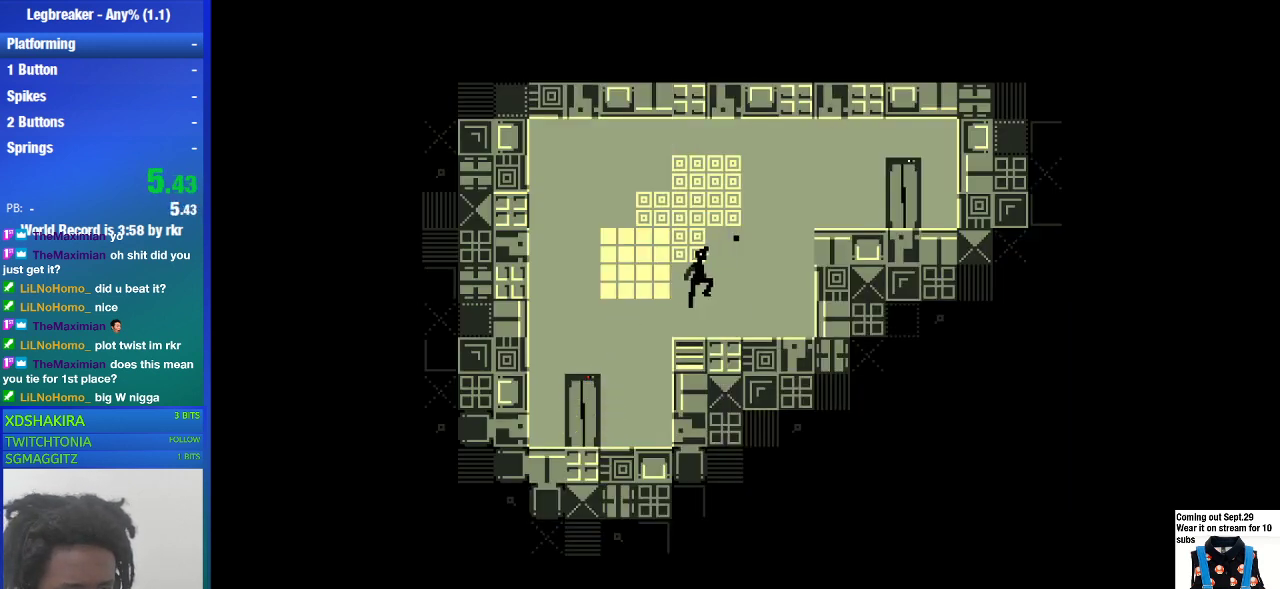
{"buttons": [], "left_stick": "right", "right_stick": "center", "events": [[67, "left_stick", "right"], [167, "CROSS", "down"], [233, "CROSS", "up"], [433, "CROSS", "down"], [500, "CROSS", "up"]]}
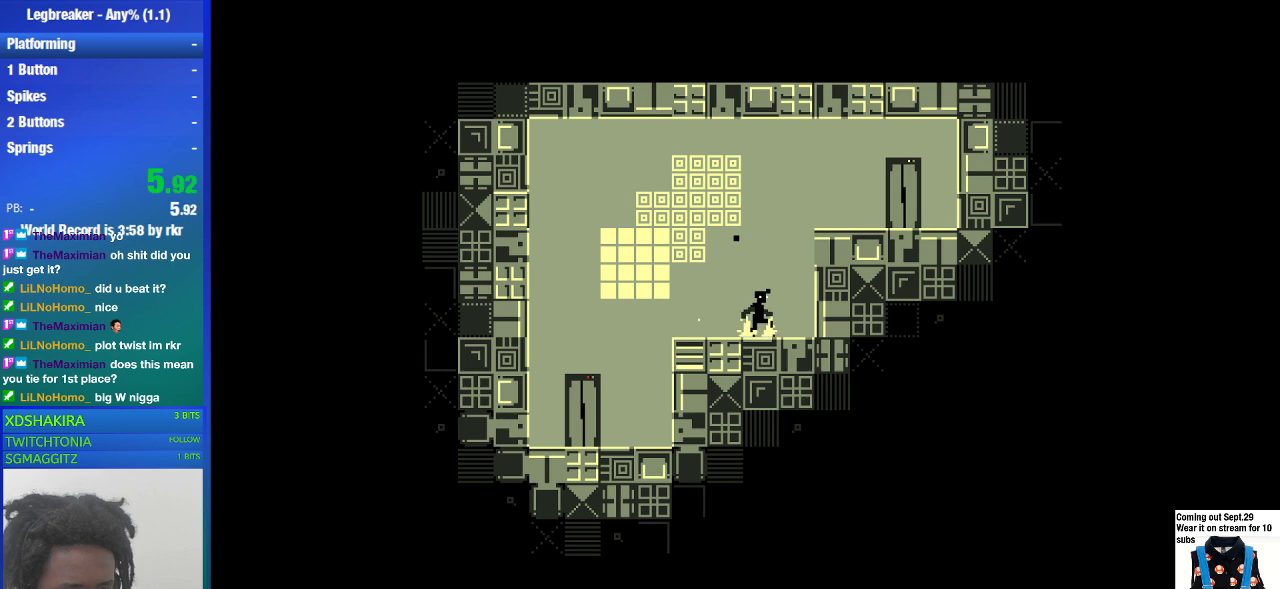
{"buttons": [], "left_stick": "right", "right_stick": "center", "events": [[67, "CROSS", "down"], [167, "CROSS", "up"], [233, "CROSS", "down"], [333, "CROSS", "up"], [400, "CROSS", "down"], [500, "CROSS", "up"]]}
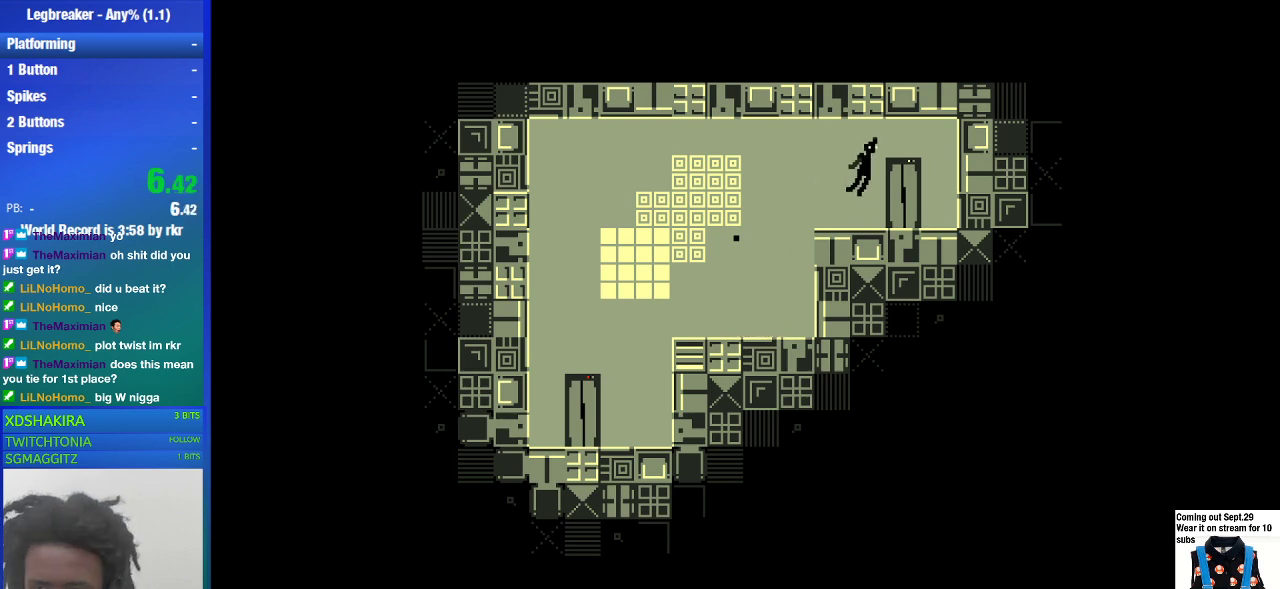
{"buttons": [], "left_stick": "center", "right_stick": "center", "events": [[33, "left_stick", "center"]]}
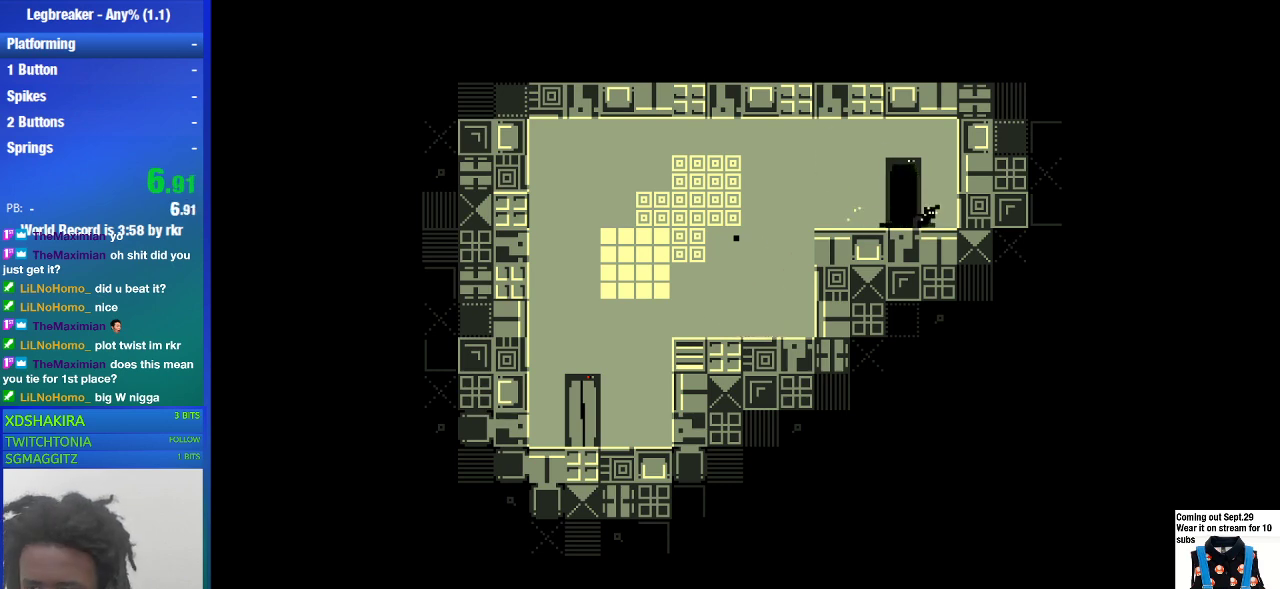
{"buttons": [], "left_stick": "center", "right_stick": "center", "events": []}
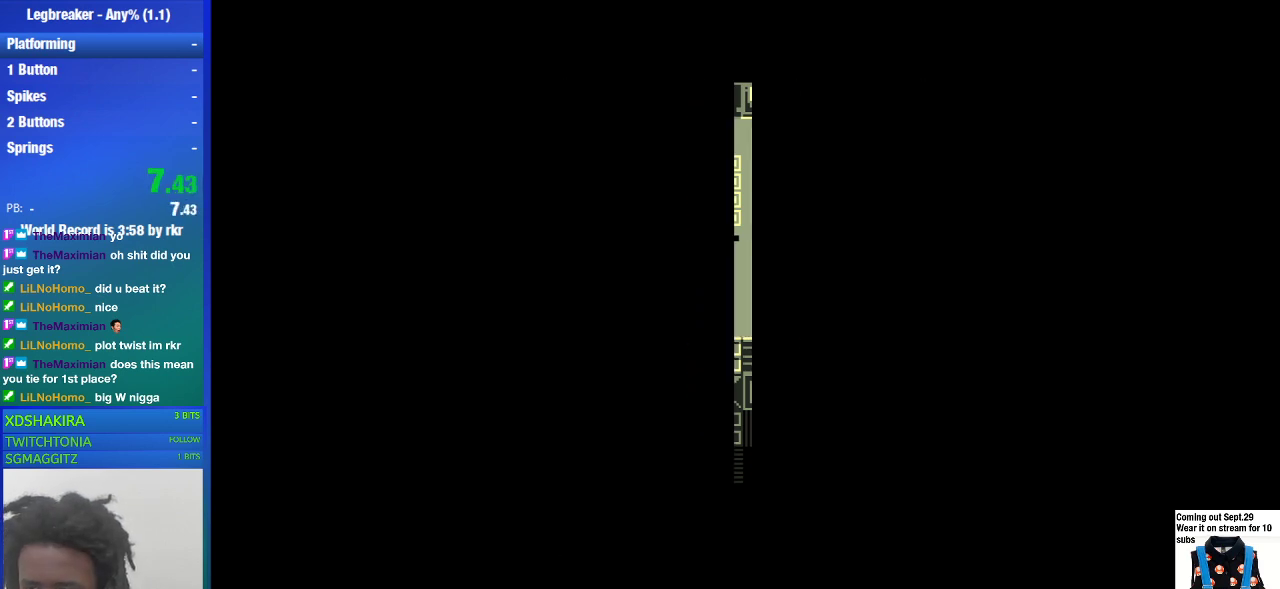
{"buttons": [], "left_stick": "right", "right_stick": "center", "events": [[433, "left_stick", "right"]]}
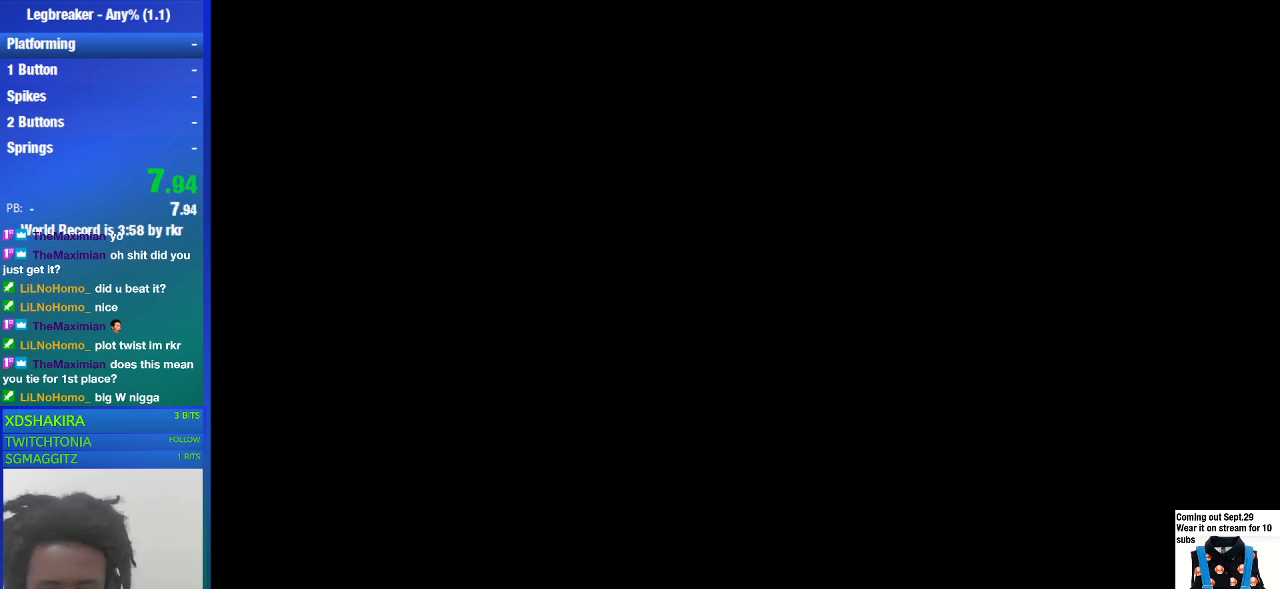
{"buttons": [], "left_stick": "right", "right_stick": "center", "events": []}
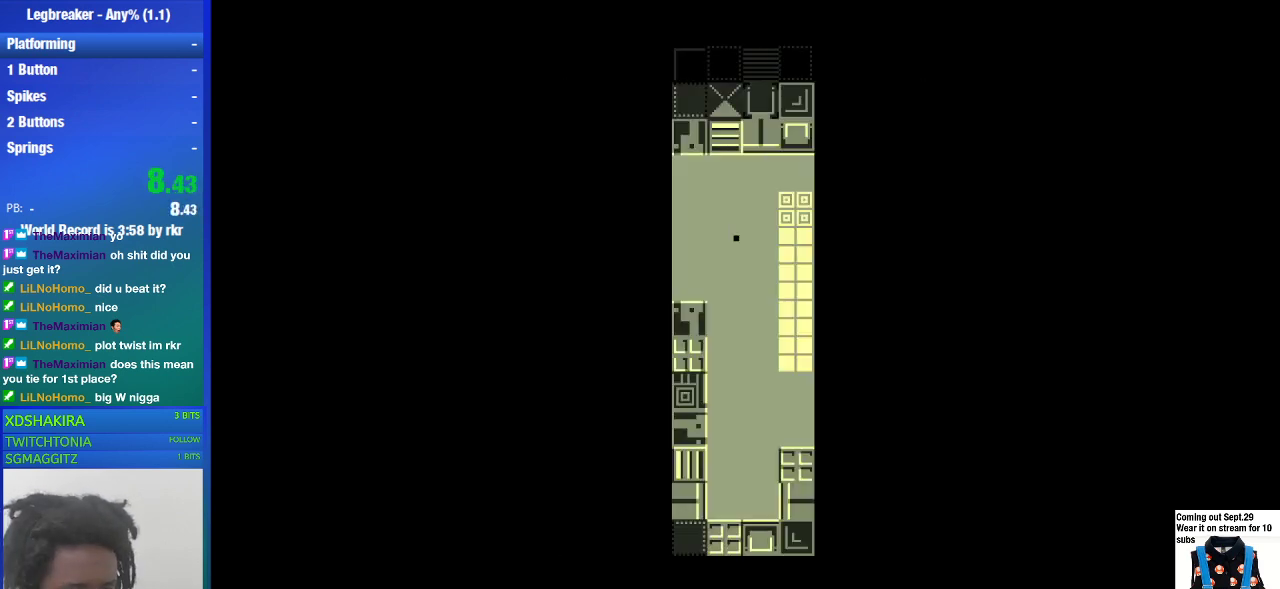
{"buttons": [], "left_stick": "right", "right_stick": "center", "events": []}
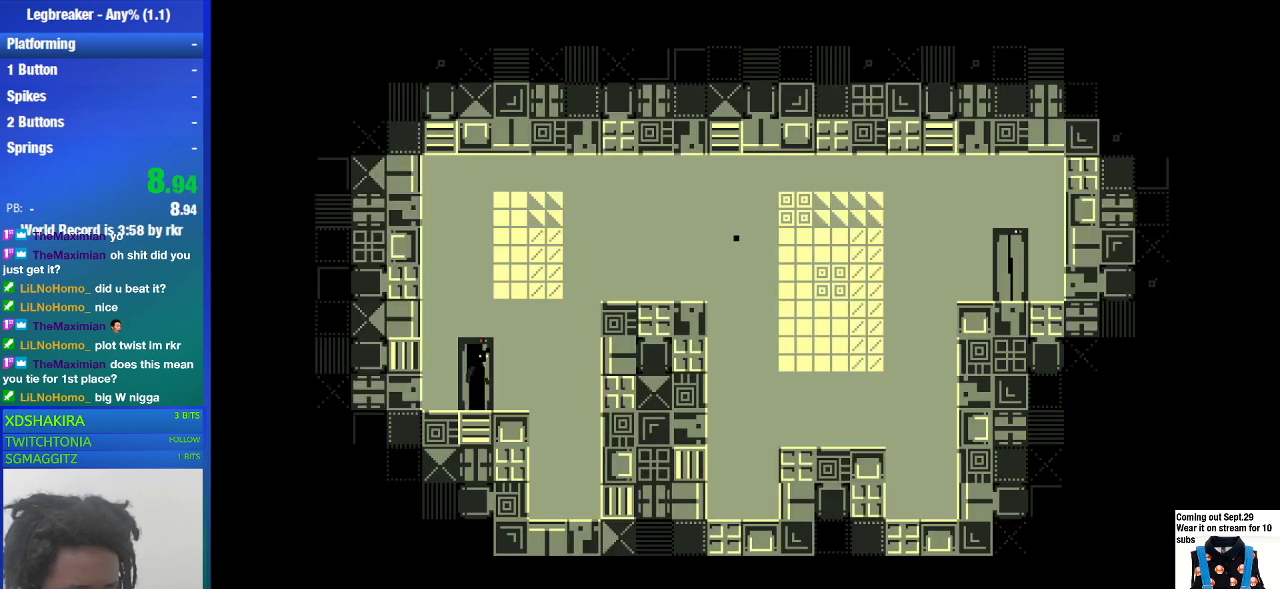
{"buttons": [], "left_stick": "right", "right_stick": "center", "events": [[233, "CROSS", "down"], [333, "CROSS", "up"]]}
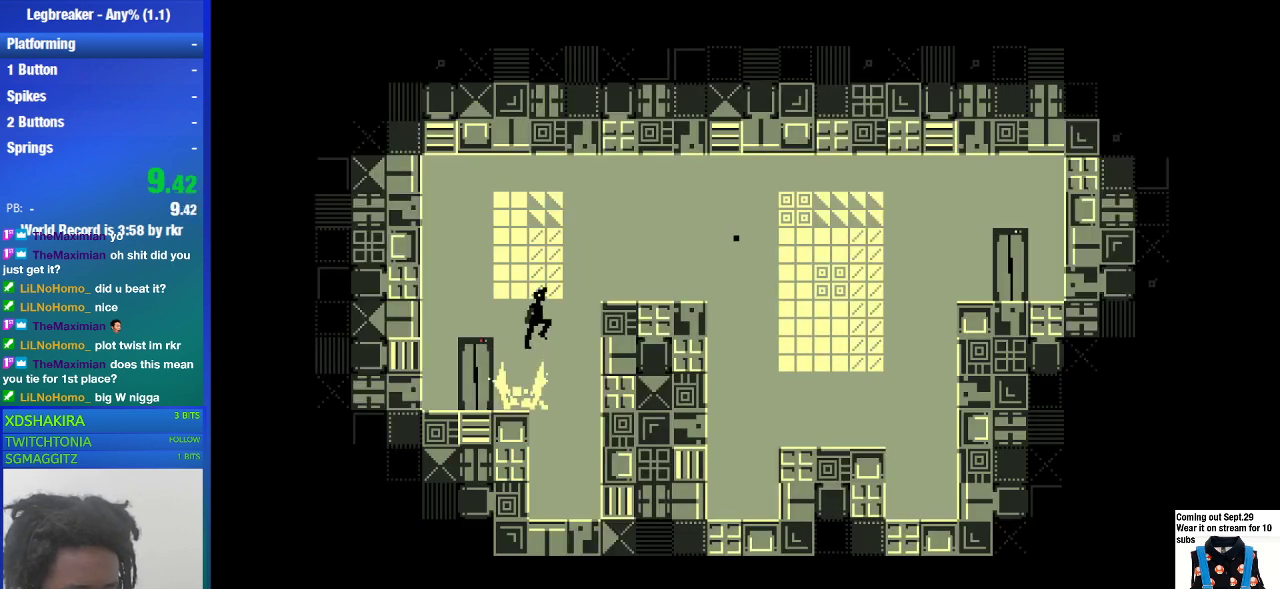
{"buttons": [], "left_stick": "right", "right_stick": "center", "events": []}
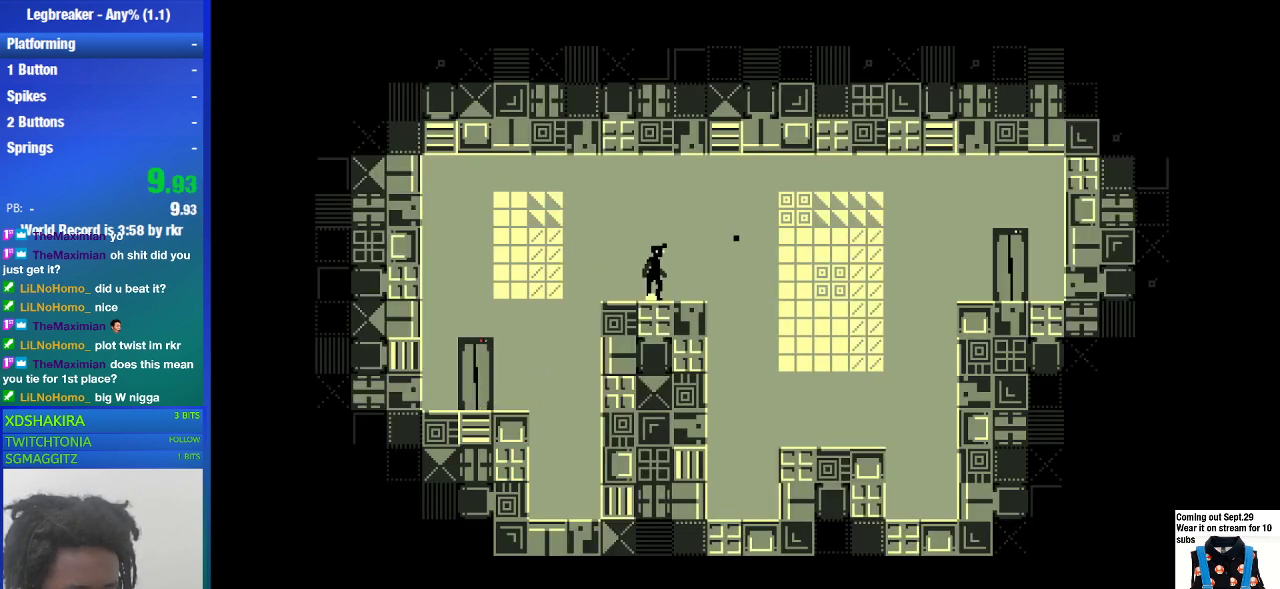
{"buttons": [], "left_stick": "right", "right_stick": "center", "events": []}
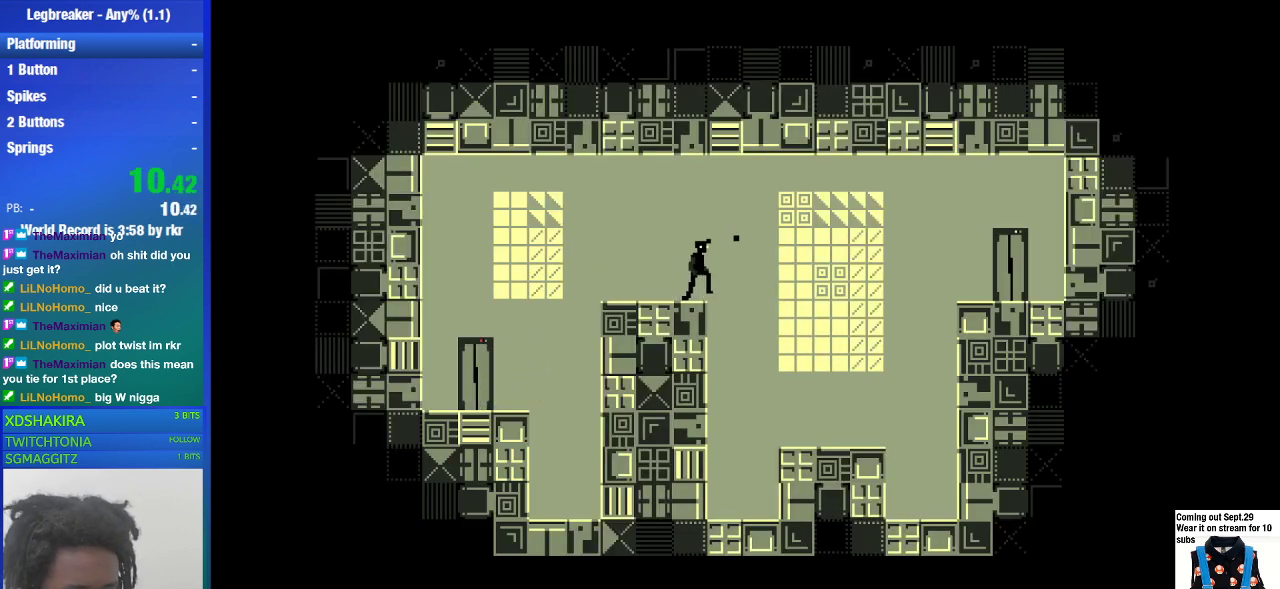
{"buttons": [], "left_stick": "right", "right_stick": "center", "events": []}
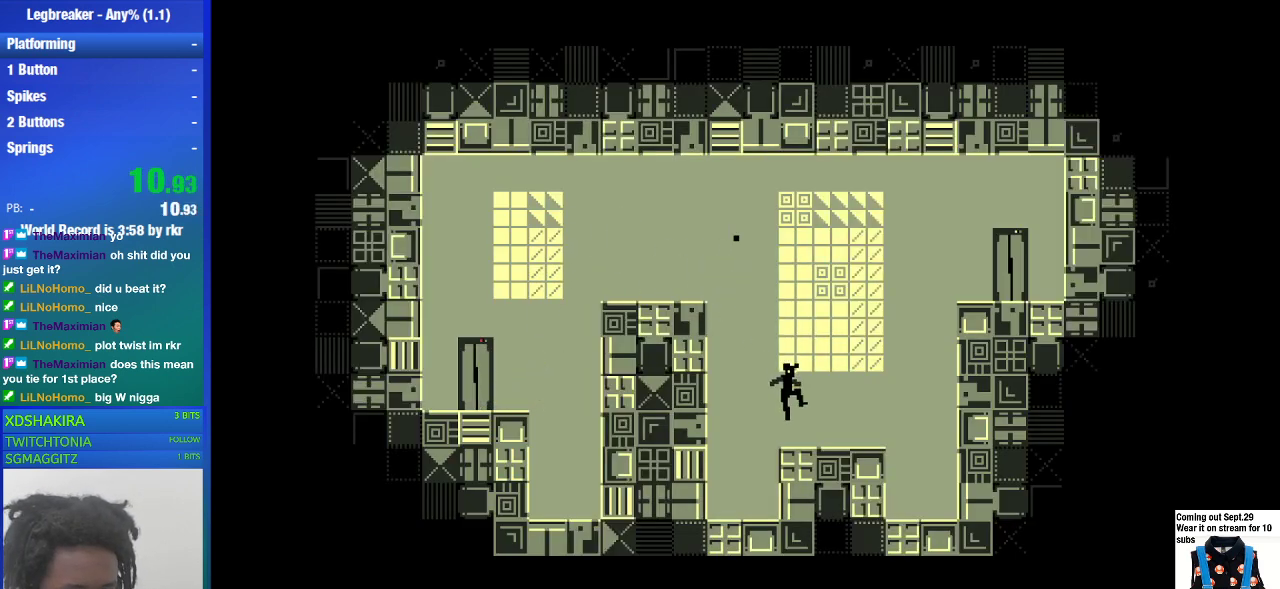
{"buttons": [], "left_stick": "right", "right_stick": "center", "events": []}